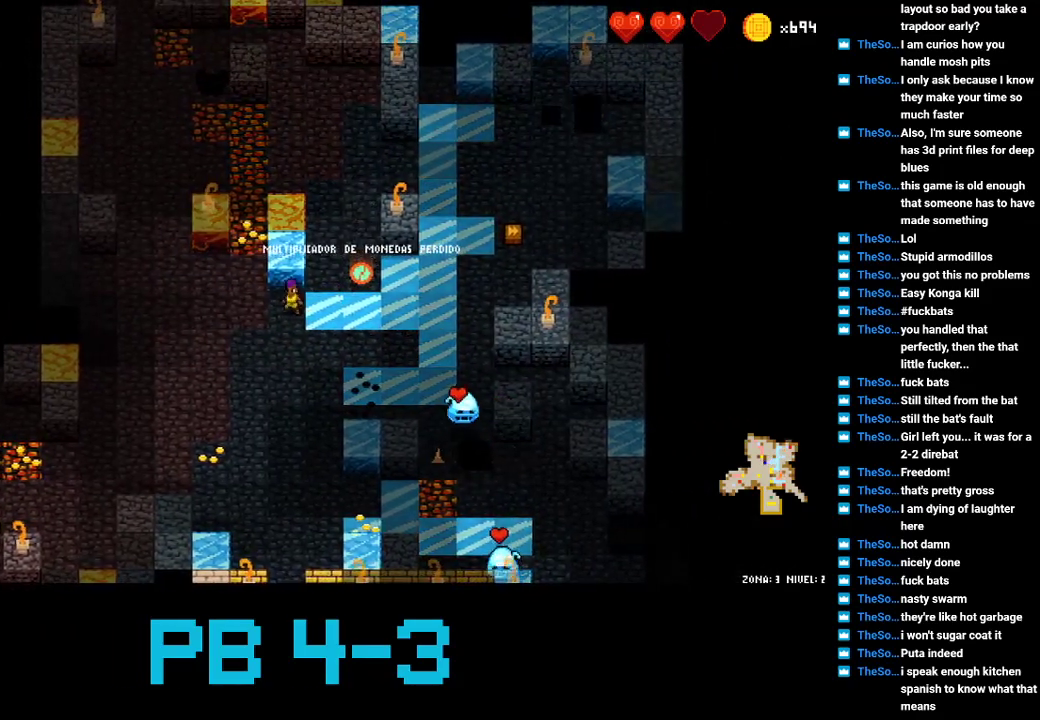
Gameplay with a controller (PlayStation layout); each line is a JSON object with the inputs held at the frame after it. "events" lists button and stick changes between this image and that frame as [ms after this image, input, new state], when the widget could be followed in between. Not read: L3 R3.
{"buttons": [], "events": [[83, "SQUARE", "down"], [150, "SQUARE", "up"], [300, "SQUARE", "down"], [400, "SQUARE", "up"]]}
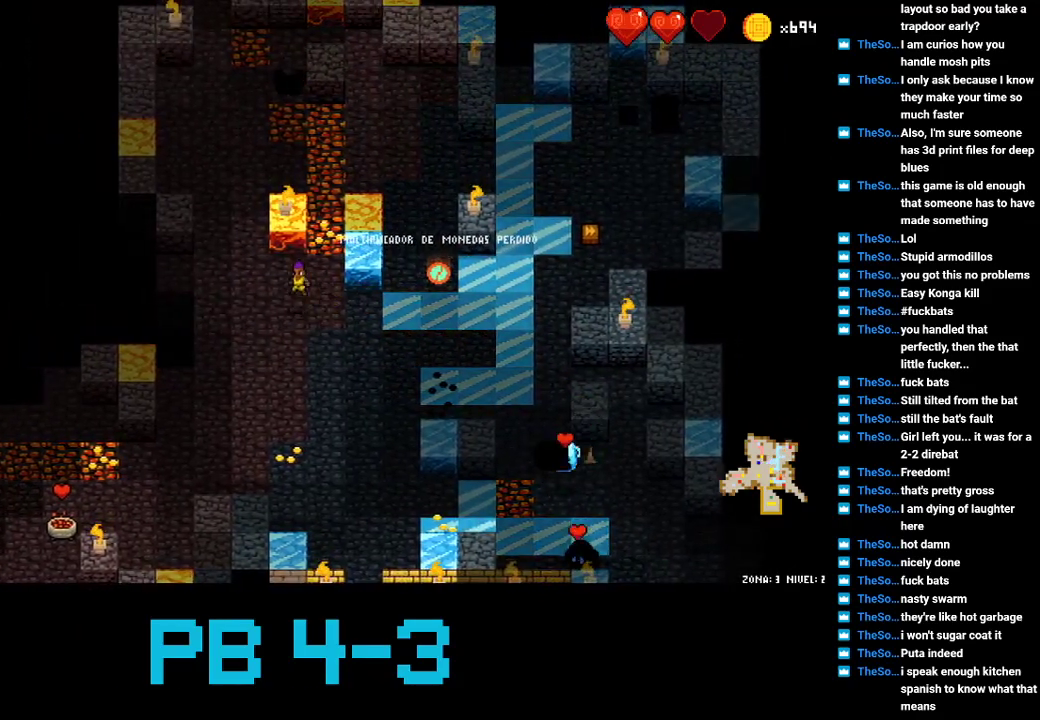
{"buttons": [], "events": [[33, "SQUARE", "down"], [67, "SQUARE", "up"], [200, "TRIANGLE", "down"], [267, "TRIANGLE", "up"], [400, "TRIANGLE", "down"], [467, "TRIANGLE", "up"]]}
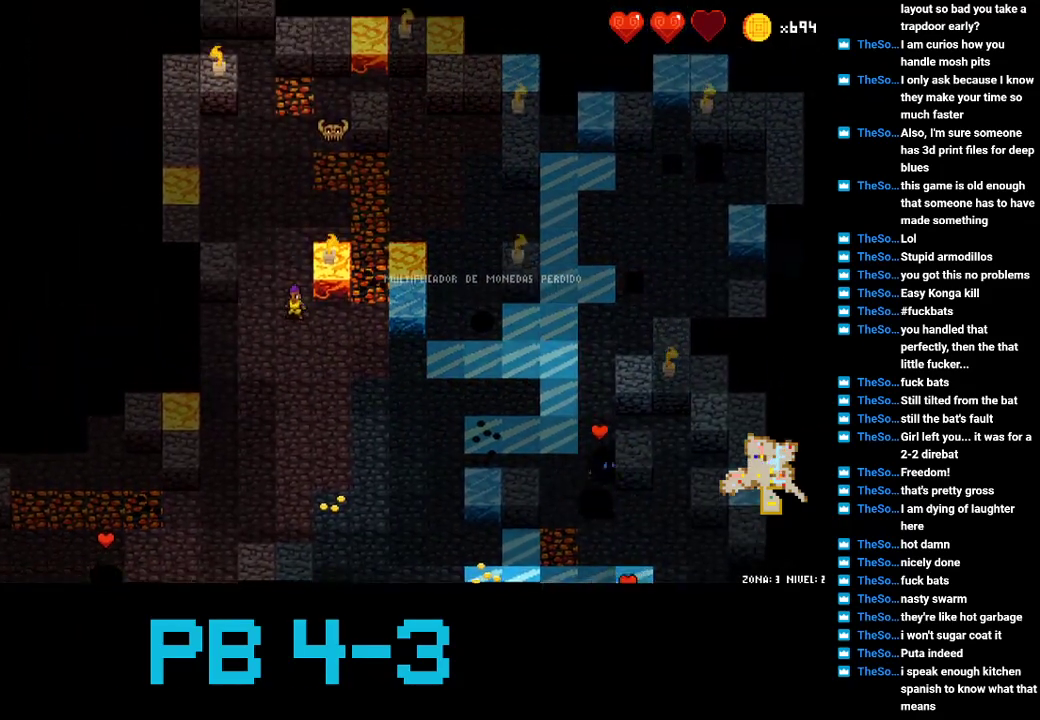
{"buttons": [], "events": [[83, "TRIANGLE", "down"], [183, "TRIANGLE", "up"], [317, "TRIANGLE", "down"], [383, "TRIANGLE", "up"]]}
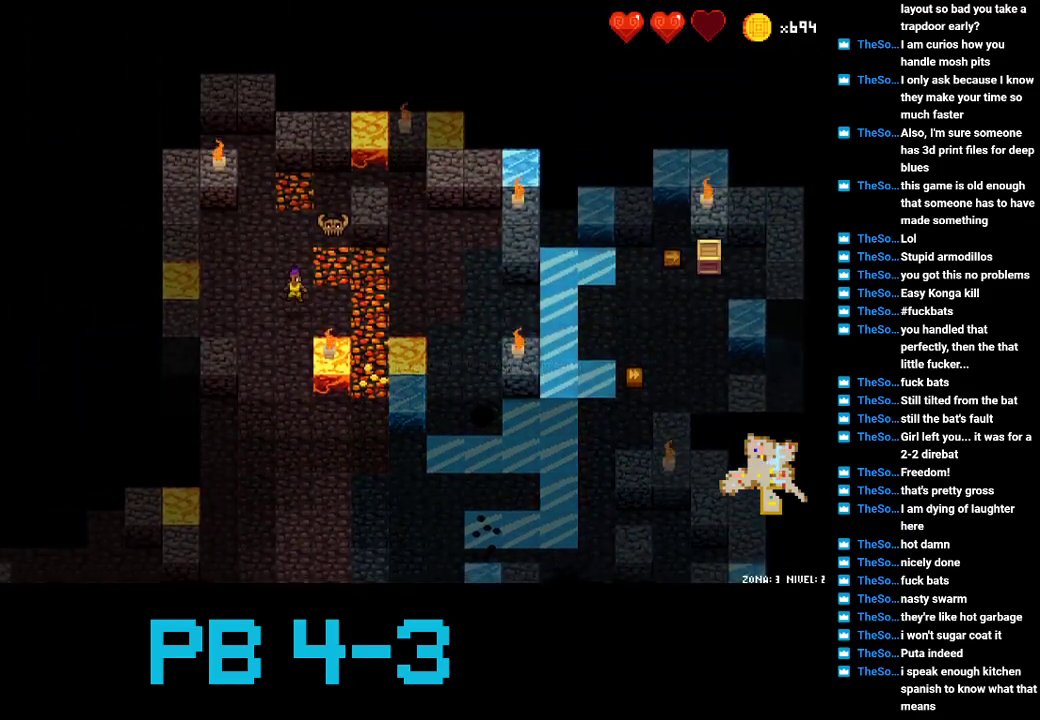
{"buttons": [], "events": [[17, "CROSS", "down"], [83, "CROSS", "up"], [217, "CROSS", "down"], [317, "CROSS", "up"], [433, "CROSS", "down"], [500, "CROSS", "up"]]}
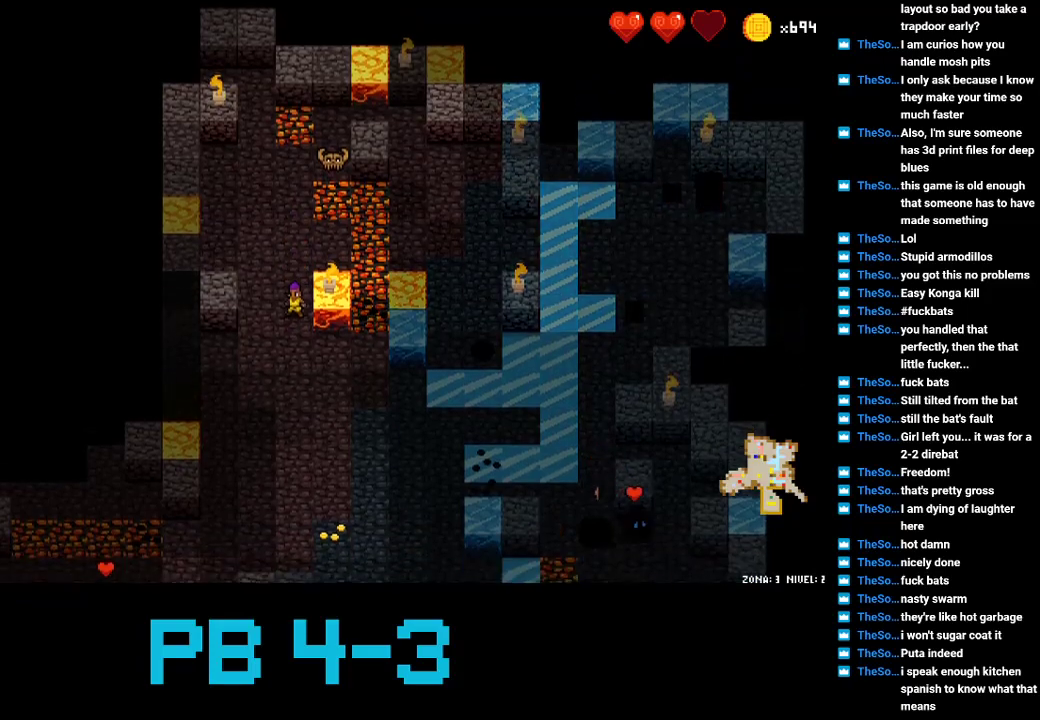
{"buttons": [], "events": [[133, "CROSS", "down"], [233, "CROSS", "up"], [333, "CROSS", "down"], [400, "CROSS", "up"]]}
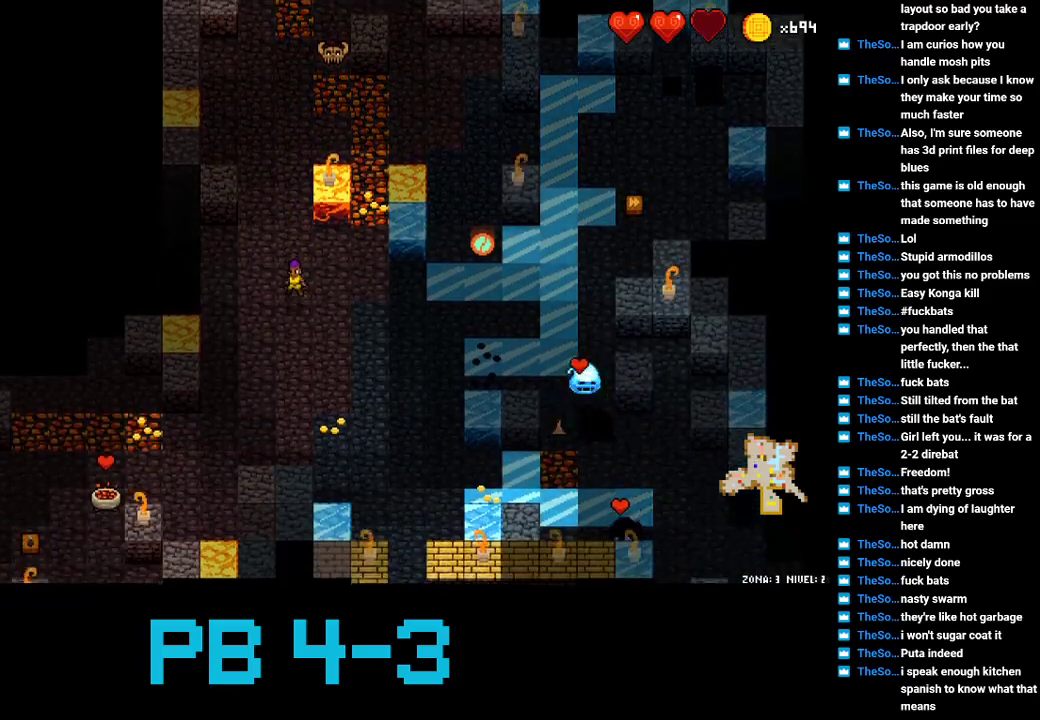
{"buttons": ["CIRCLE"], "events": [[33, "CROSS", "down"], [117, "CROSS", "up"], [283, "CIRCLE", "down"], [283, "CROSS", "down"], [317, "CIRCLE", "up"], [317, "CROSS", "up"], [450, "CIRCLE", "down"]]}
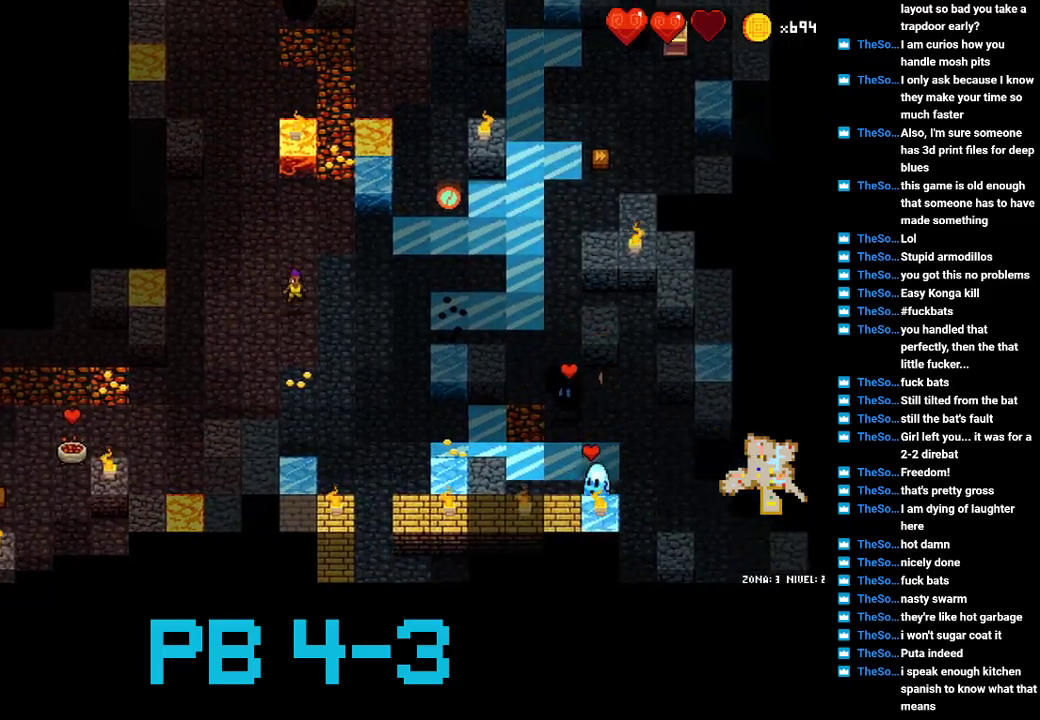
{"buttons": [], "events": [[17, "CIRCLE", "up"], [150, "CROSS", "down"], [217, "CROSS", "up"], [350, "CROSS", "down"], [467, "CROSS", "up"]]}
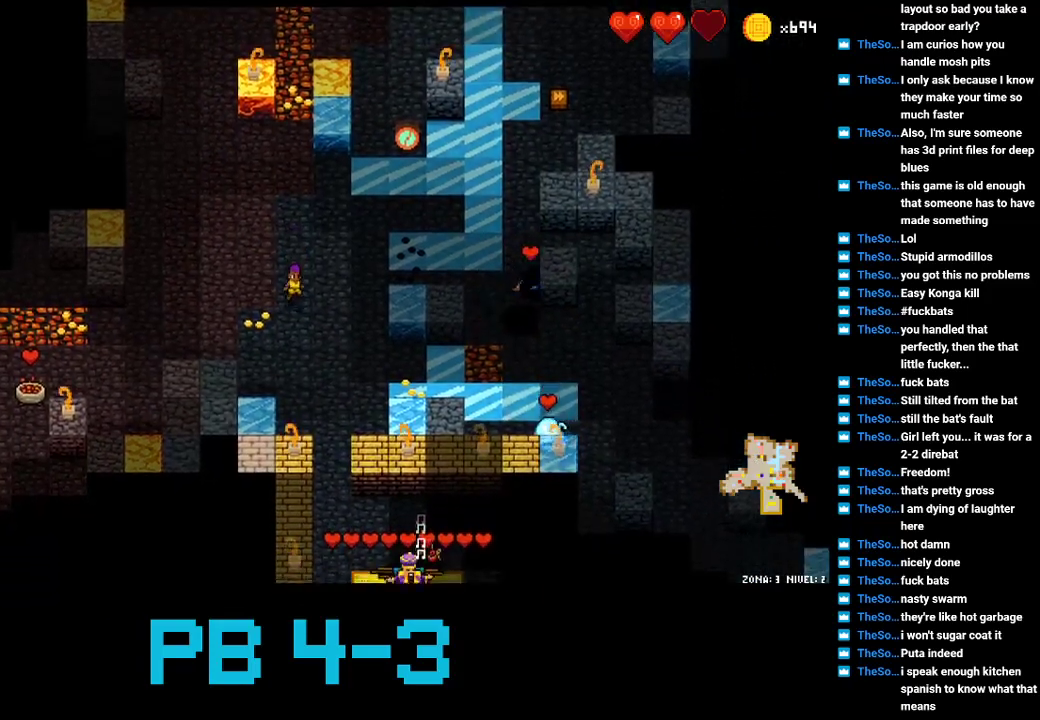
{"buttons": ["CROSS"], "events": [[100, "CIRCLE", "down"], [167, "CIRCLE", "up"], [267, "CROSS", "down"], [367, "CROSS", "up"], [467, "CROSS", "down"]]}
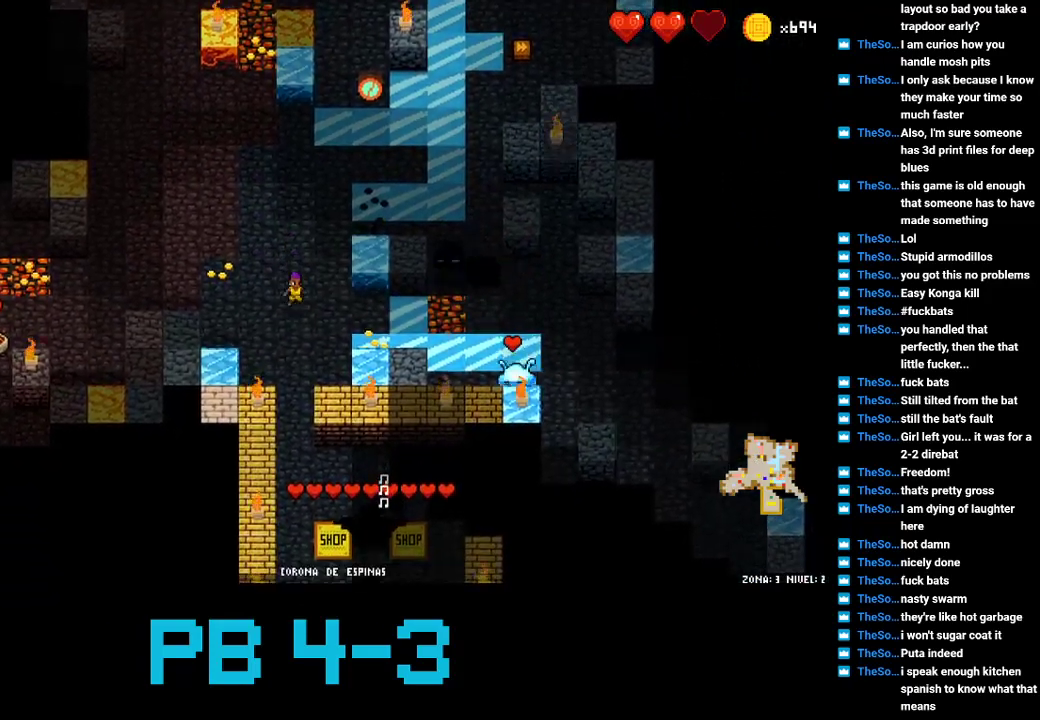
{"buttons": [], "events": [[33, "CROSS", "up"], [183, "CIRCLE", "down"], [283, "CIRCLE", "up"]]}
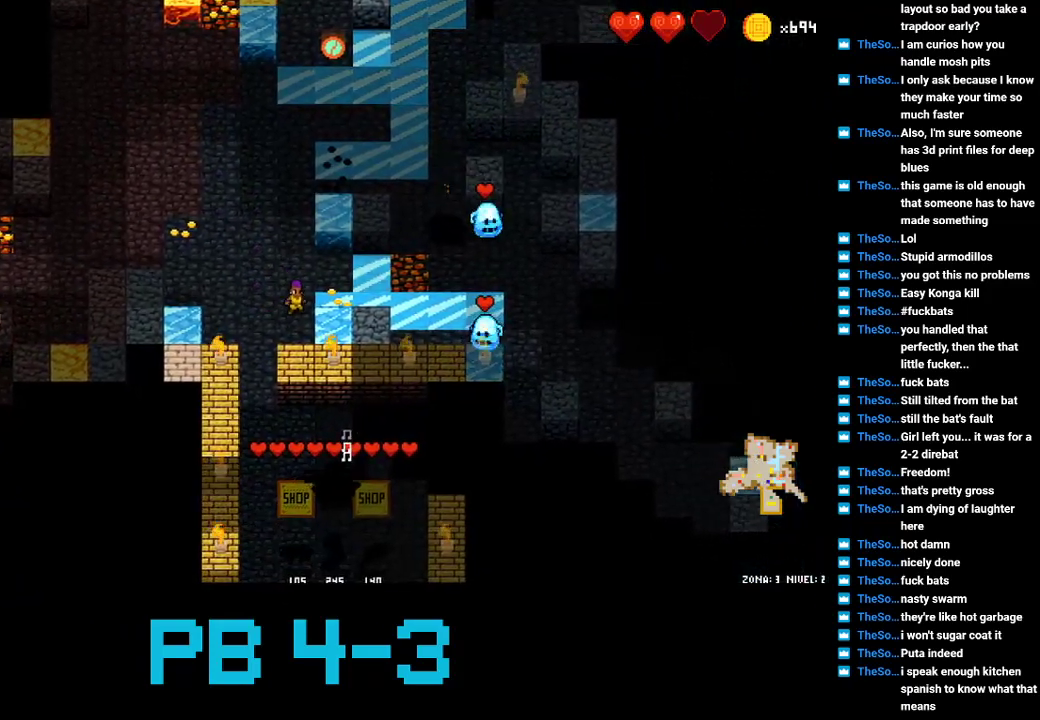
{"buttons": [], "events": []}
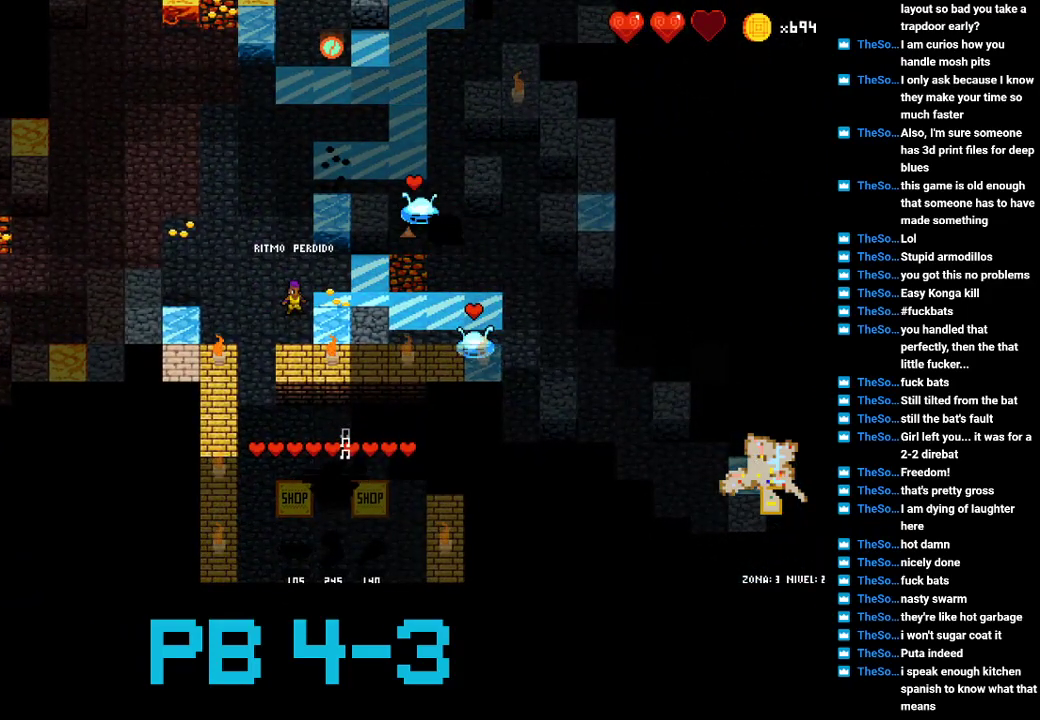
{"buttons": [], "events": [[167, "TRIANGLE", "down"], [233, "TRIANGLE", "up"], [367, "CIRCLE", "down"], [467, "CIRCLE", "up"]]}
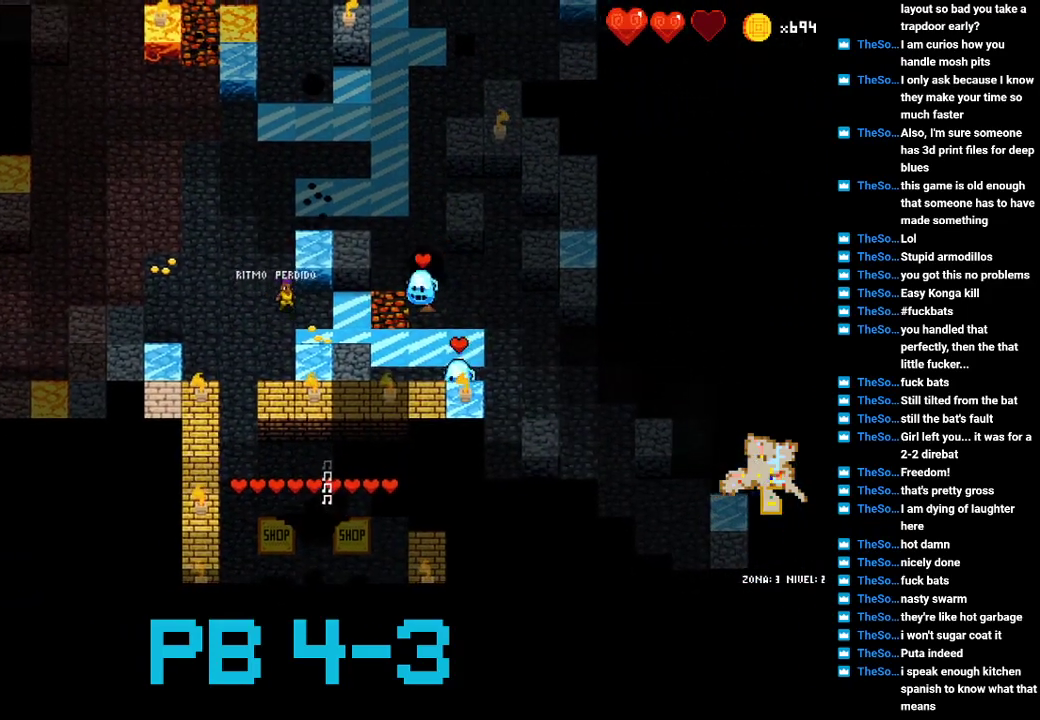
{"buttons": [], "events": [[283, "SQUARE", "down"], [383, "SQUARE", "up"]]}
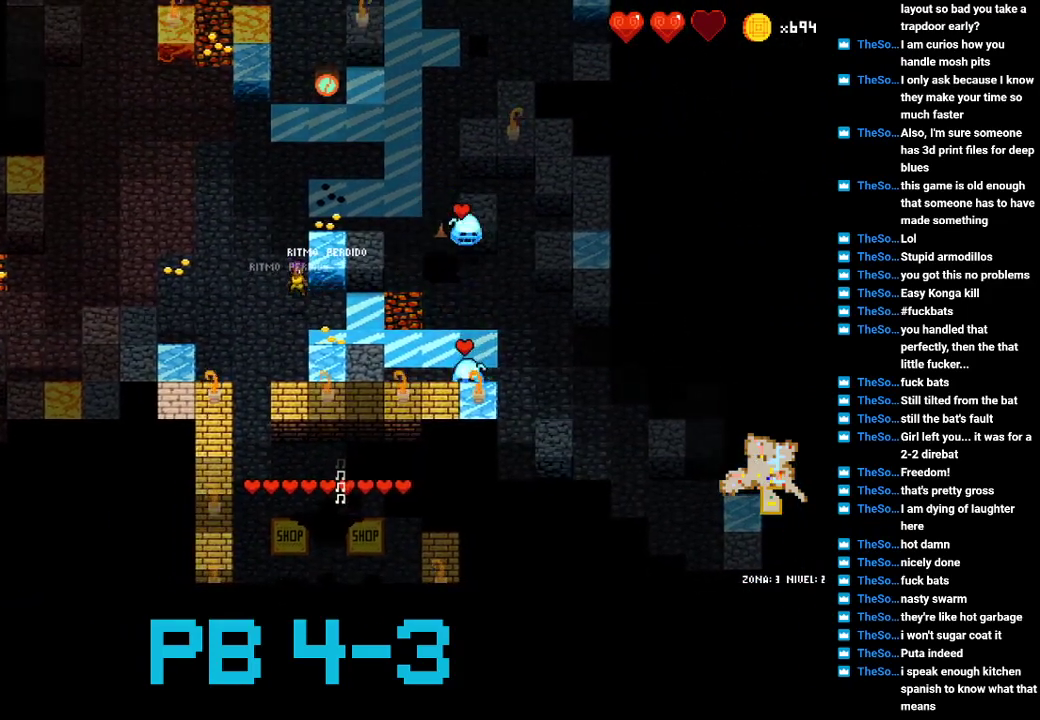
{"buttons": [], "events": [[183, "TRIANGLE", "down"], [283, "TRIANGLE", "up"], [400, "TRIANGLE", "down"], [500, "TRIANGLE", "up"]]}
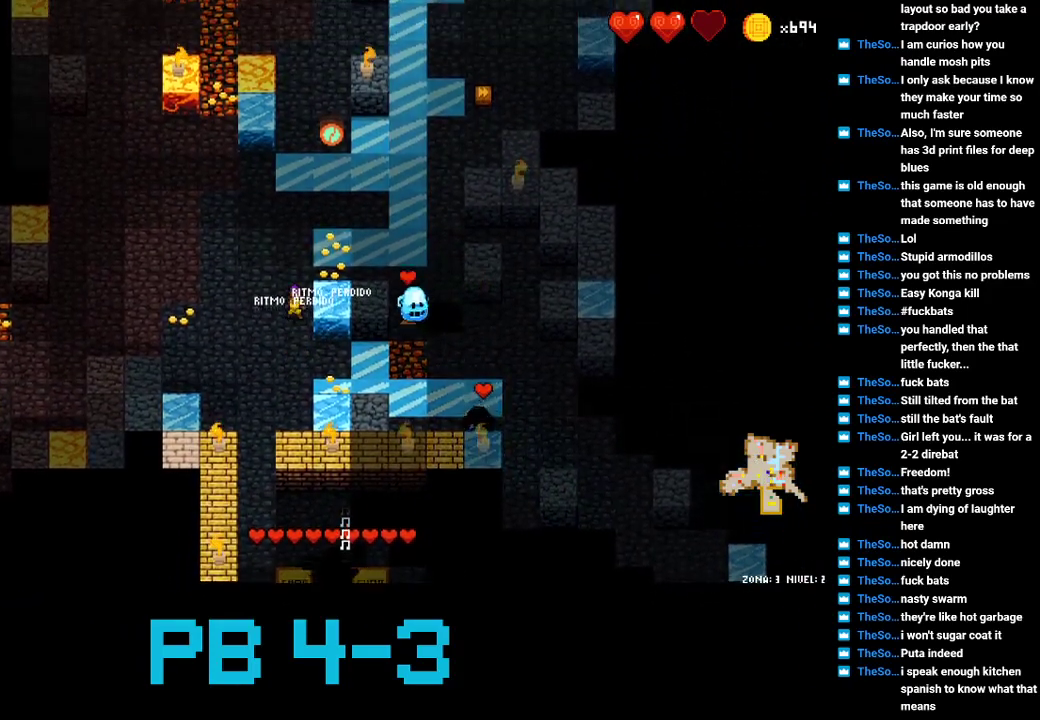
{"buttons": [], "events": [[367, "CIRCLE", "down"], [483, "CIRCLE", "up"]]}
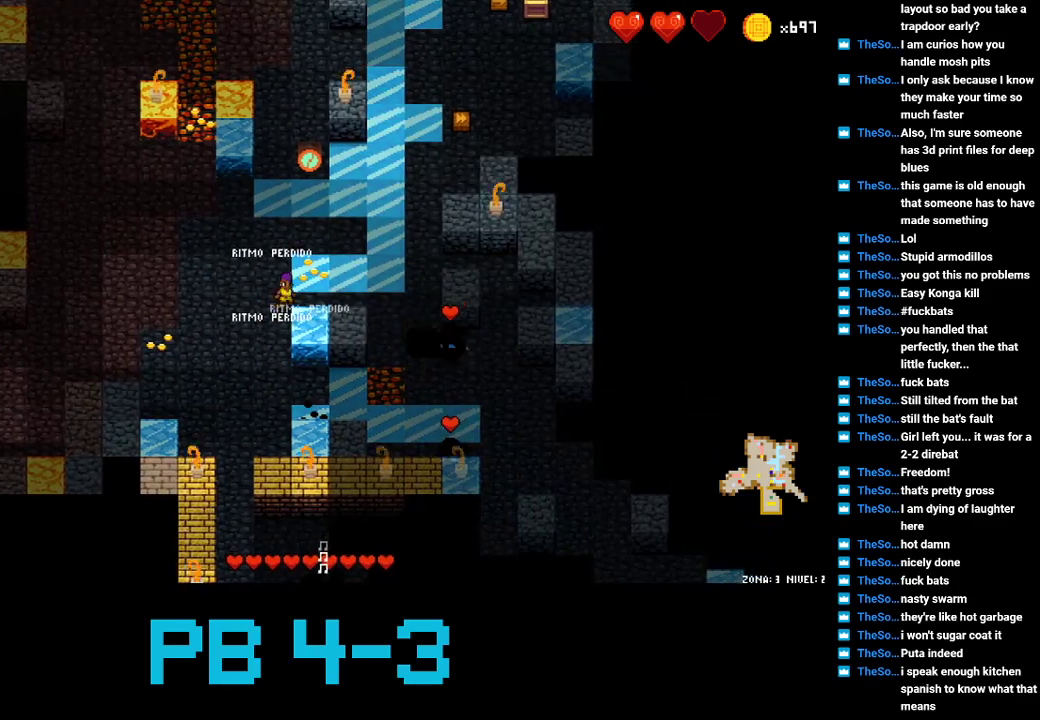
{"buttons": [], "events": []}
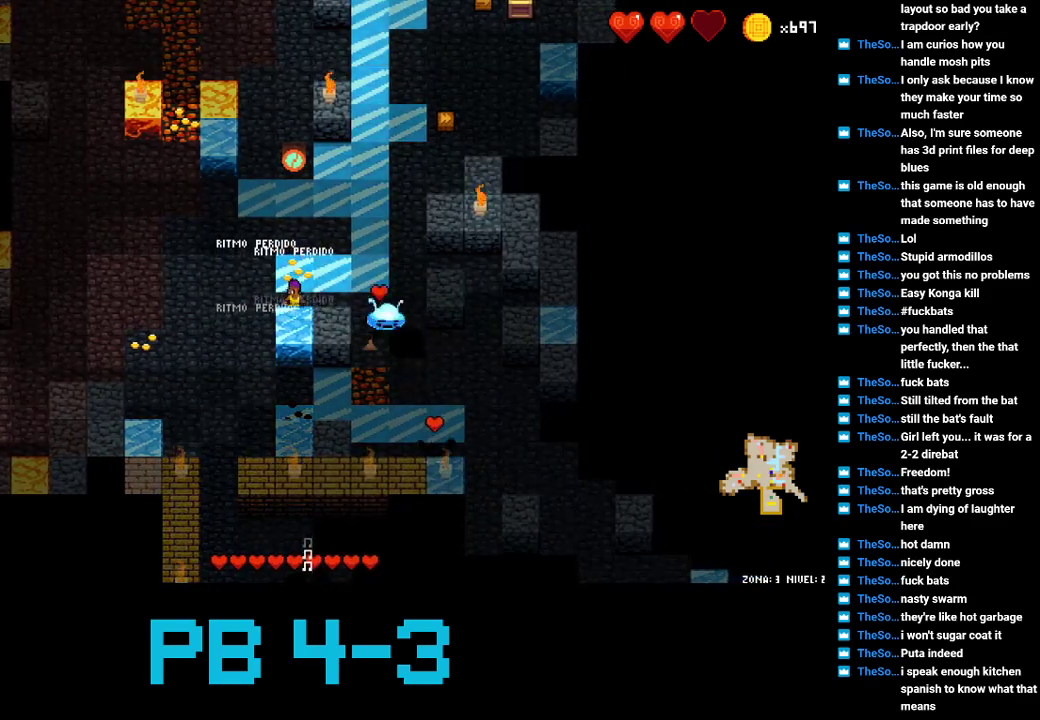
{"buttons": [], "events": [[50, "CIRCLE", "down"], [117, "CIRCLE", "up"], [283, "CROSS", "down"], [400, "CROSS", "up"]]}
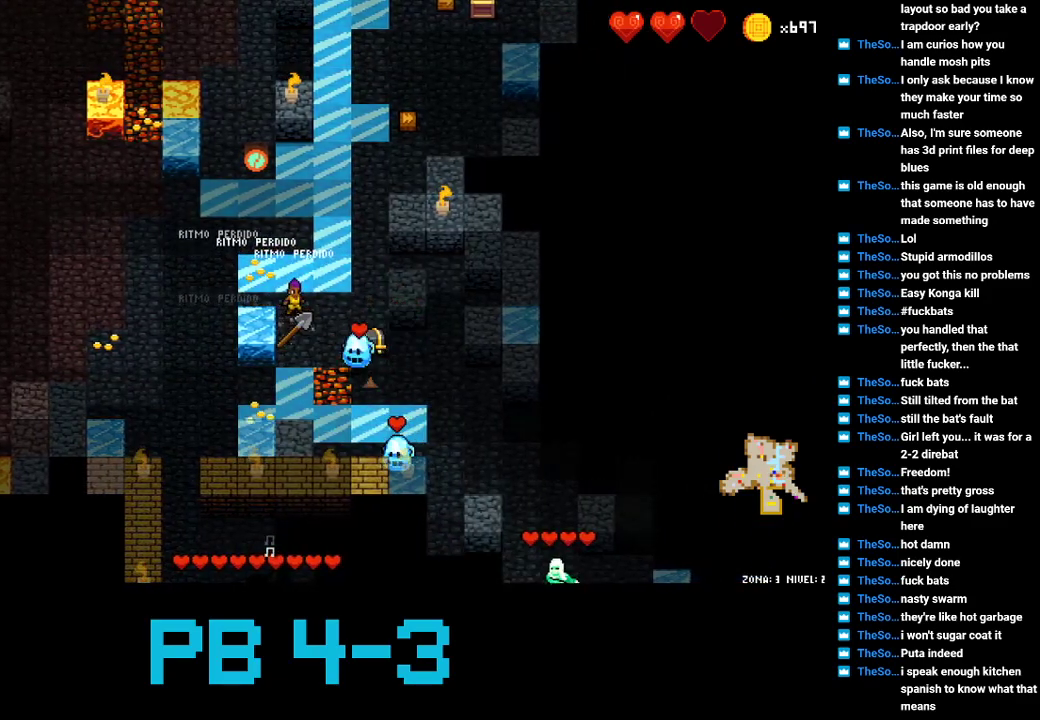
{"buttons": [], "events": []}
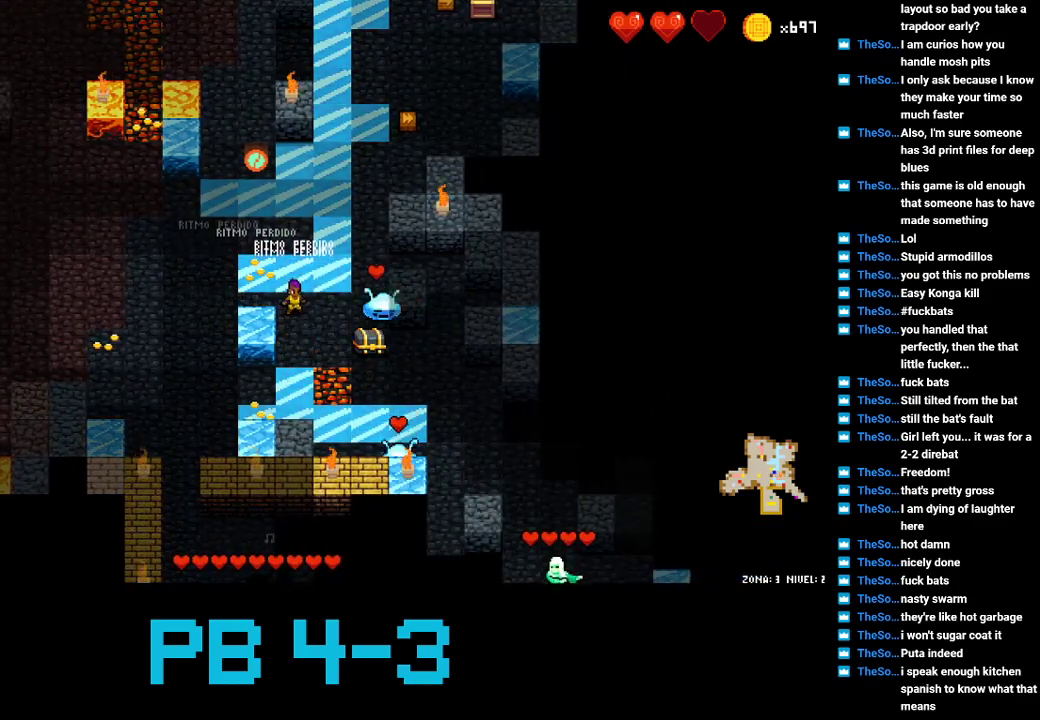
{"buttons": [], "events": []}
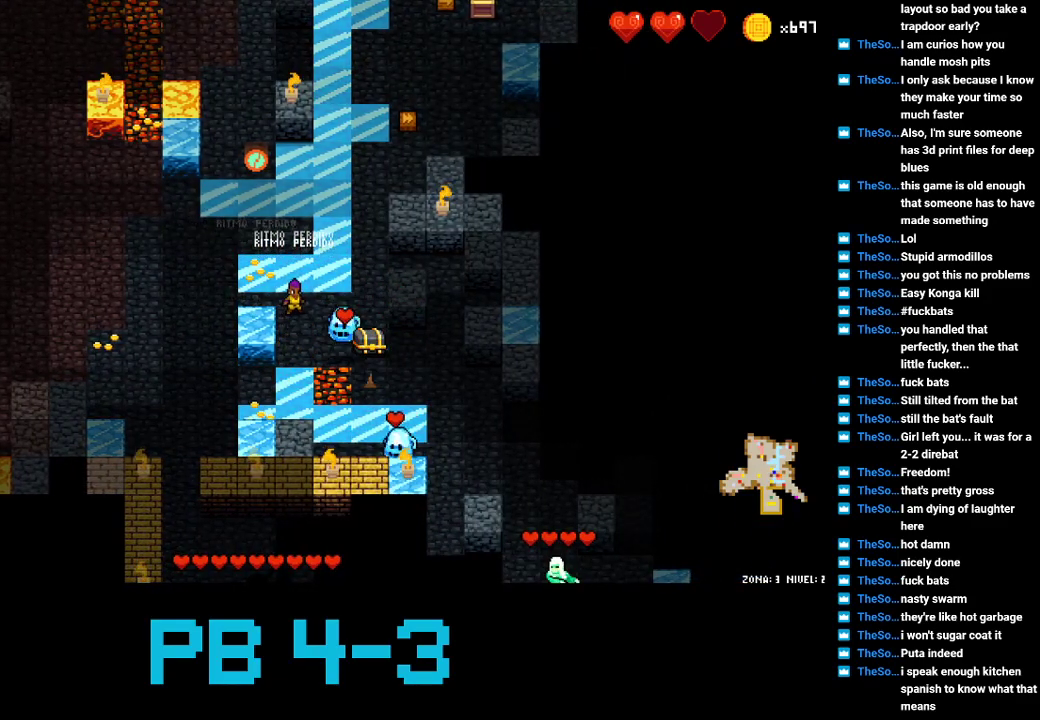
{"buttons": [], "events": []}
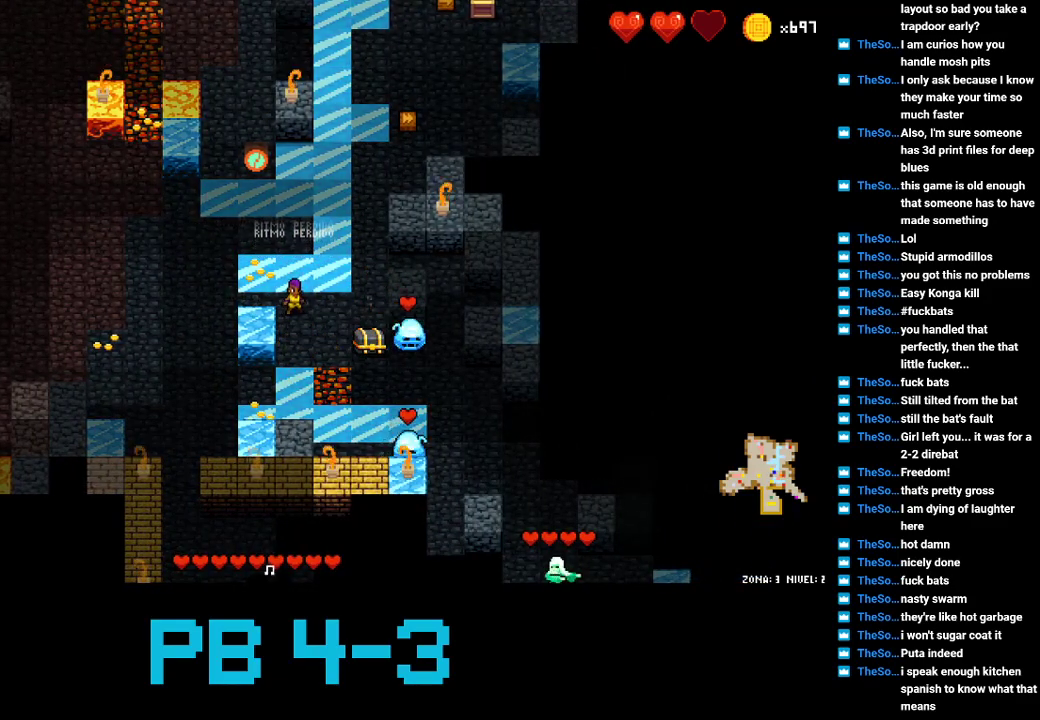
{"buttons": [], "events": []}
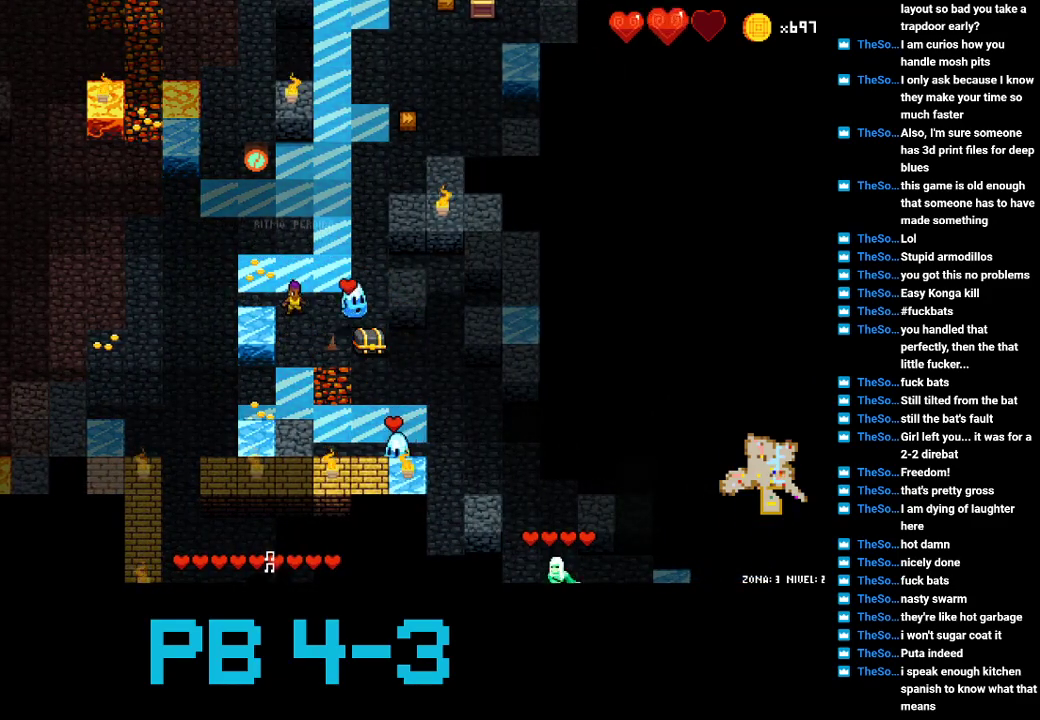
{"buttons": [], "events": [[317, "CIRCLE", "down"], [383, "CIRCLE", "up"]]}
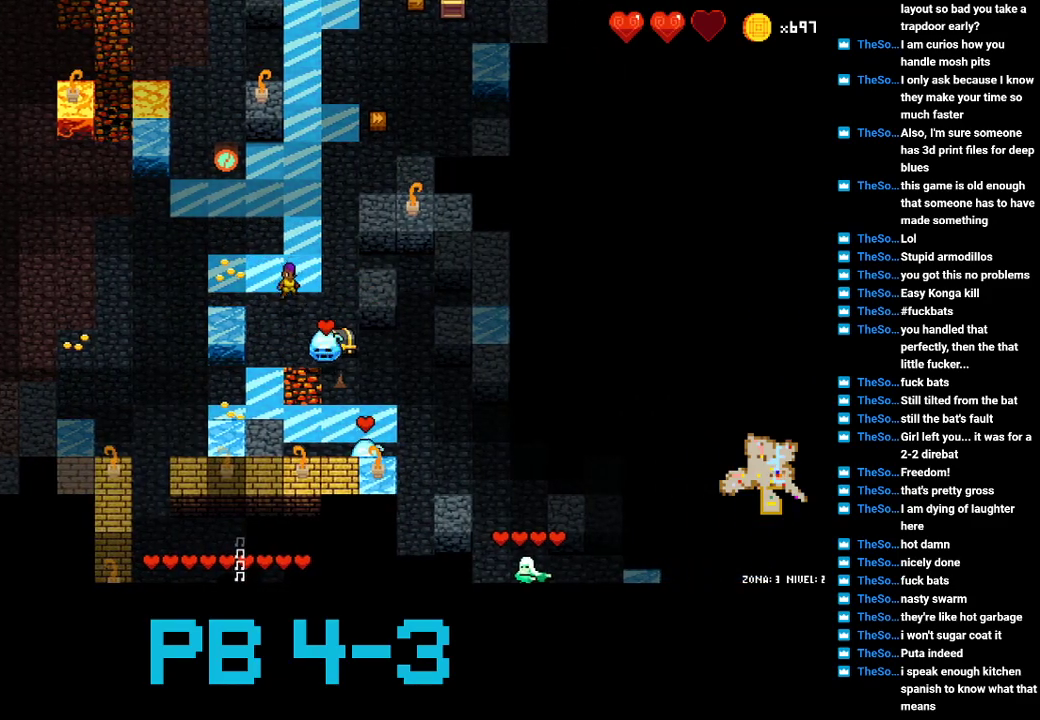
{"buttons": [], "events": []}
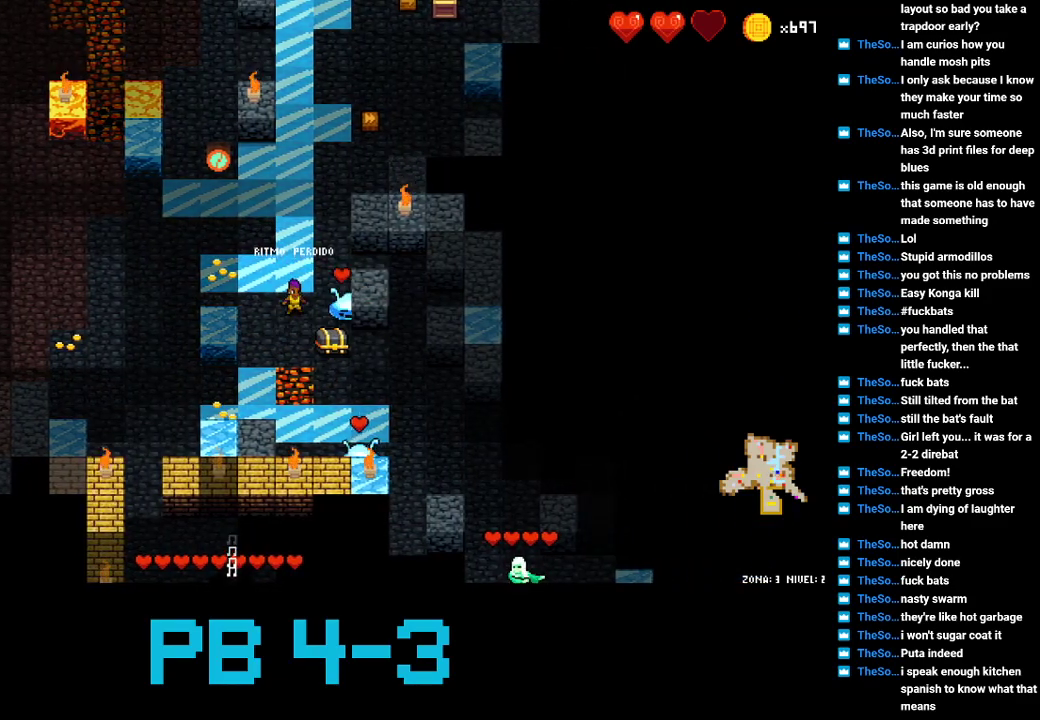
{"buttons": [], "events": [[367, "CROSS", "down"], [450, "CROSS", "up"]]}
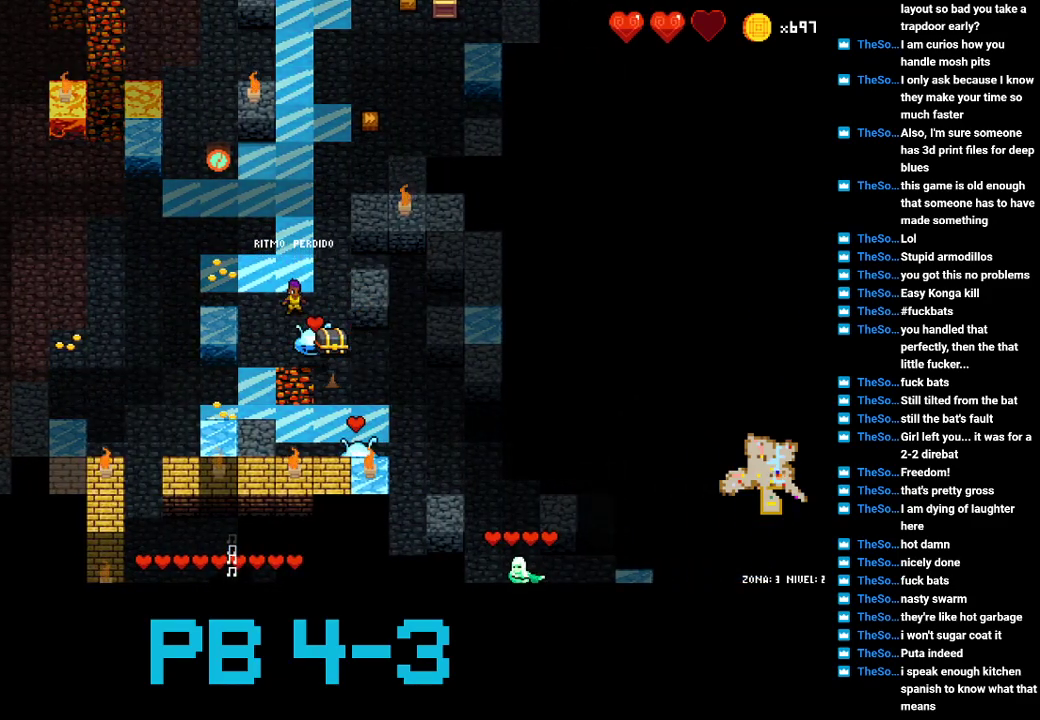
{"buttons": ["CIRCLE"], "events": [[117, "SQUARE", "down"], [183, "SQUARE", "up"], [450, "CIRCLE", "down"]]}
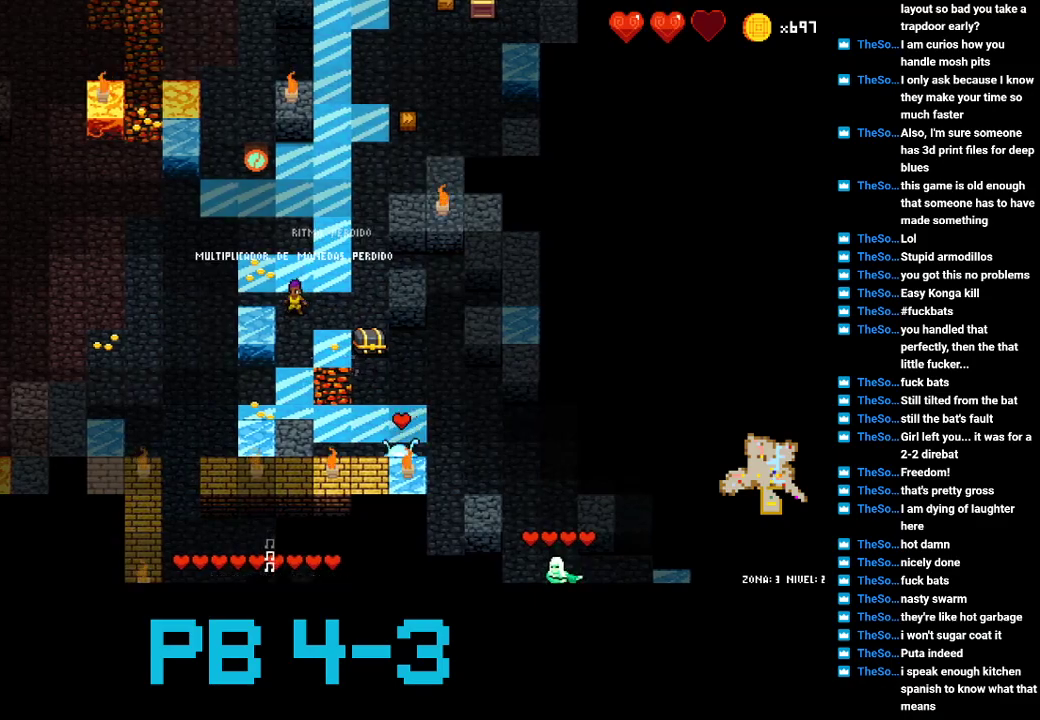
{"buttons": [], "events": [[17, "CIRCLE", "up"], [233, "CIRCLE", "down"], [300, "CIRCLE", "up"], [433, "CIRCLE", "down"], [500, "CIRCLE", "up"]]}
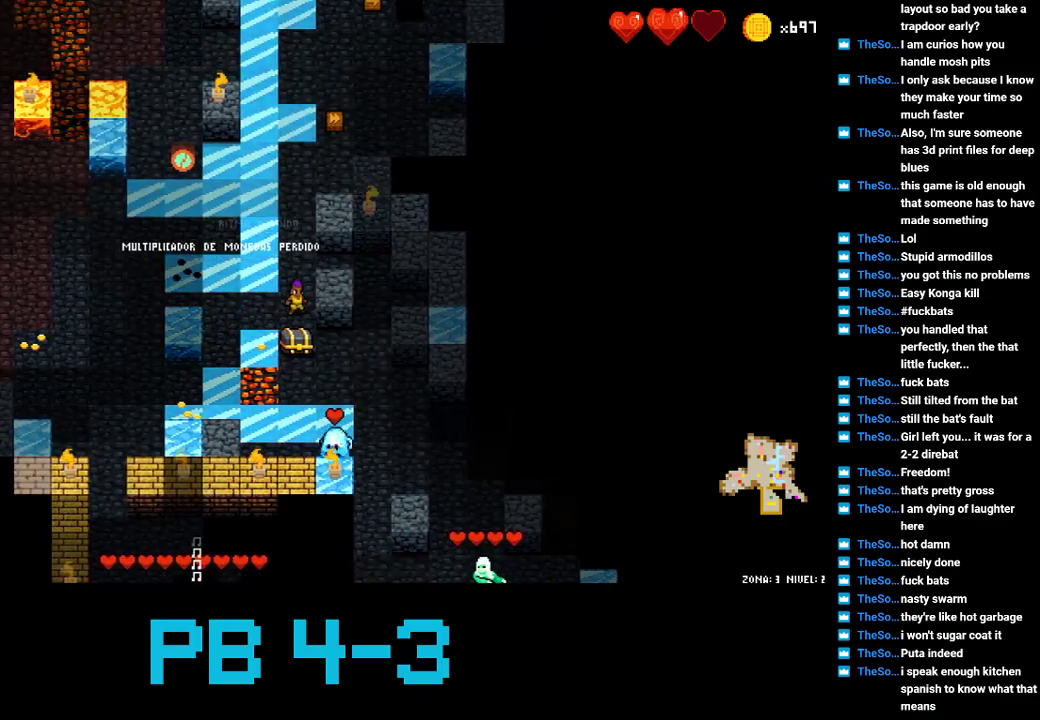
{"buttons": [], "events": [[133, "CIRCLE", "down"], [233, "CIRCLE", "up"], [350, "TRIANGLE", "down"], [450, "TRIANGLE", "up"]]}
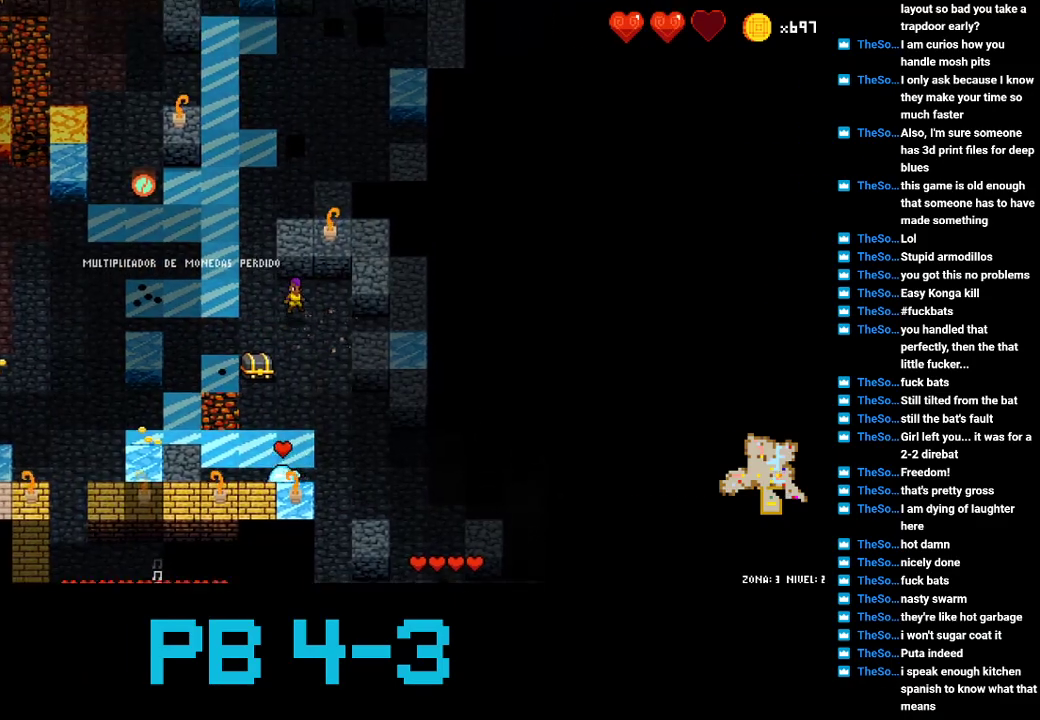
{"buttons": [], "events": [[50, "TRIANGLE", "down"], [150, "TRIANGLE", "up"], [317, "CROSS", "down"], [383, "CROSS", "up"]]}
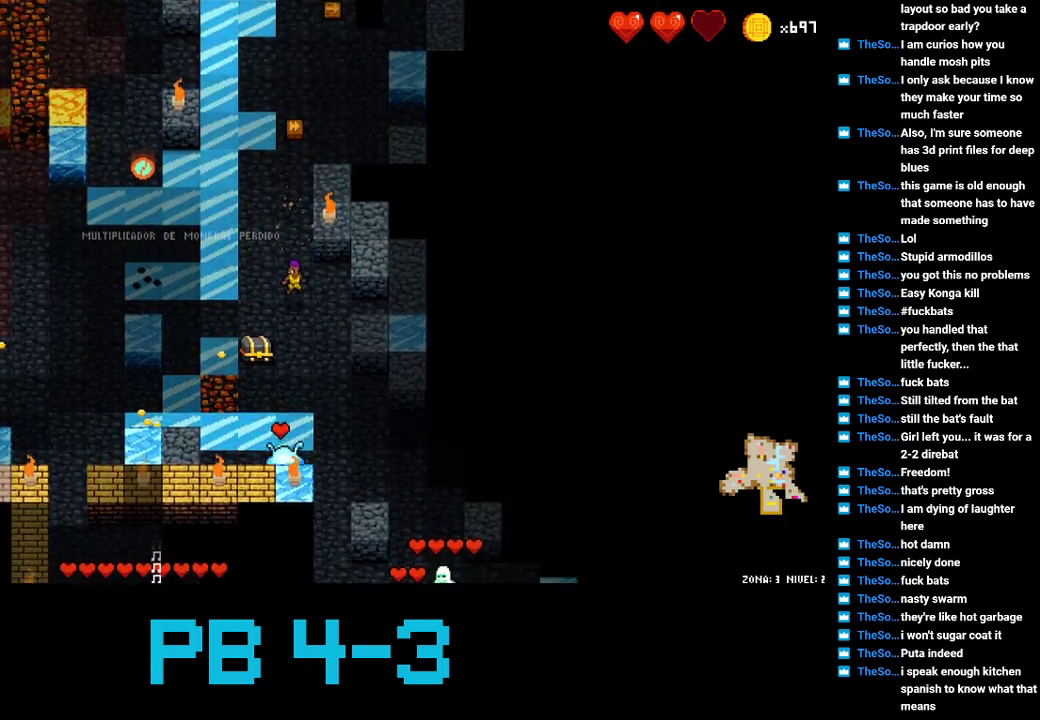
{"buttons": [], "events": [[33, "CROSS", "down"], [100, "CROSS", "up"], [233, "CROSS", "down"], [267, "CROSS", "up"], [400, "CROSS", "down"], [467, "CROSS", "up"]]}
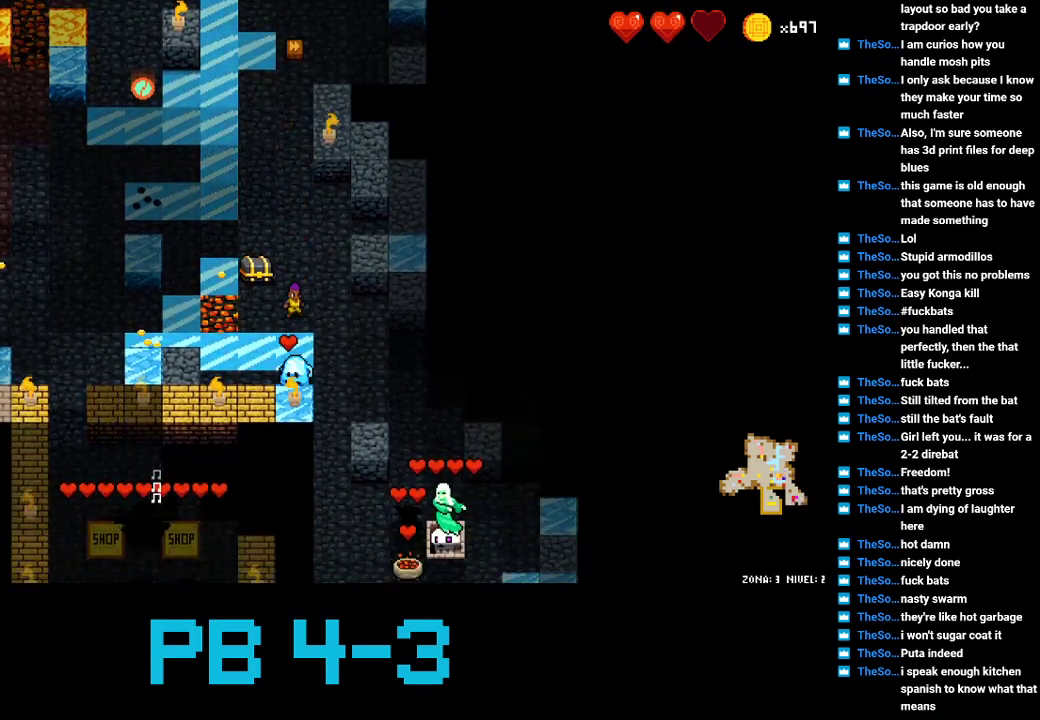
{"buttons": [], "events": [[67, "TRIANGLE", "down"], [183, "TRIANGLE", "up"], [317, "CIRCLE", "down"], [417, "CIRCLE", "up"]]}